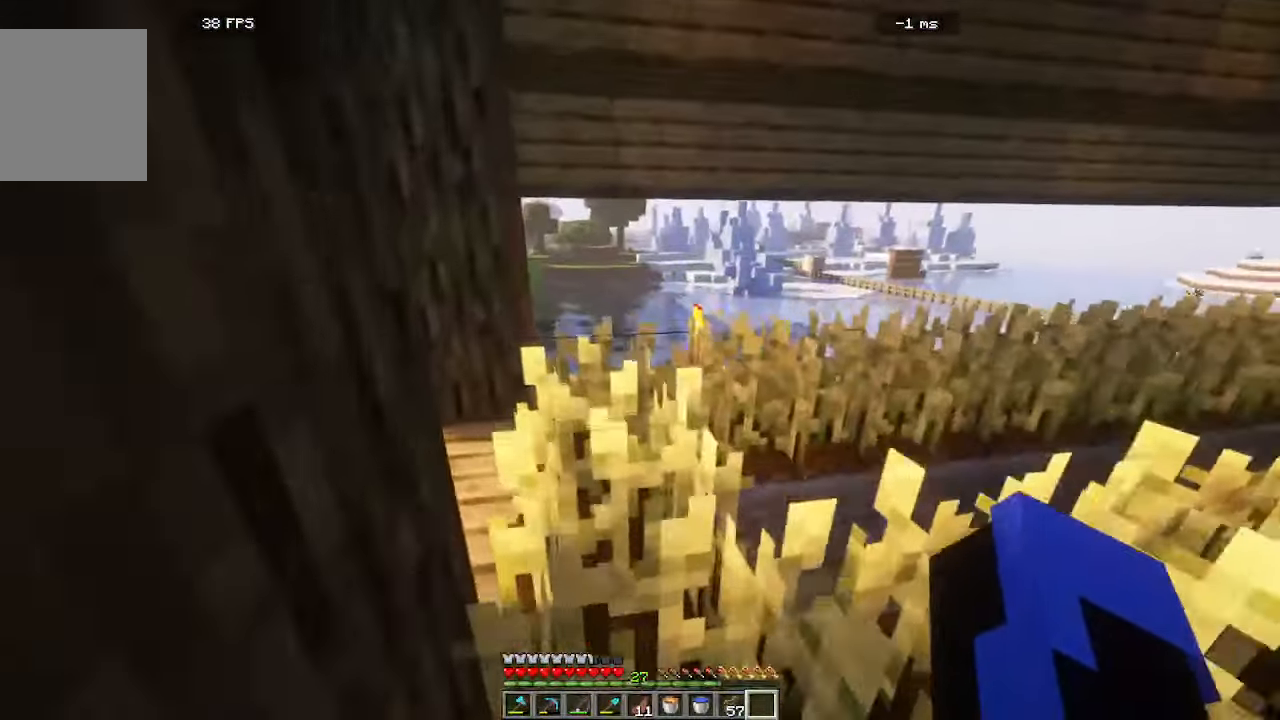
Gameplay with keyboard and mouse; each line is a JSON object with the keys and mouse buttons held at the frame after it. "events" lists presses ("down") and releases ("up") of "a", "d", "s", "w", "mouse_left" and "mouse_right" between this image and that frame as [ms after this image, input, new state], when the widget could be followed in between. "mouse_left", "mouse_right" = the "left", "right" buttons of the "mouse" list. No other keys are recorded. Fast repeated clicks can show as one long hold. Mouse movement is not recorded.
{"keys": ["w"], "mouse": [], "events": [[50, "a", "up"]]}
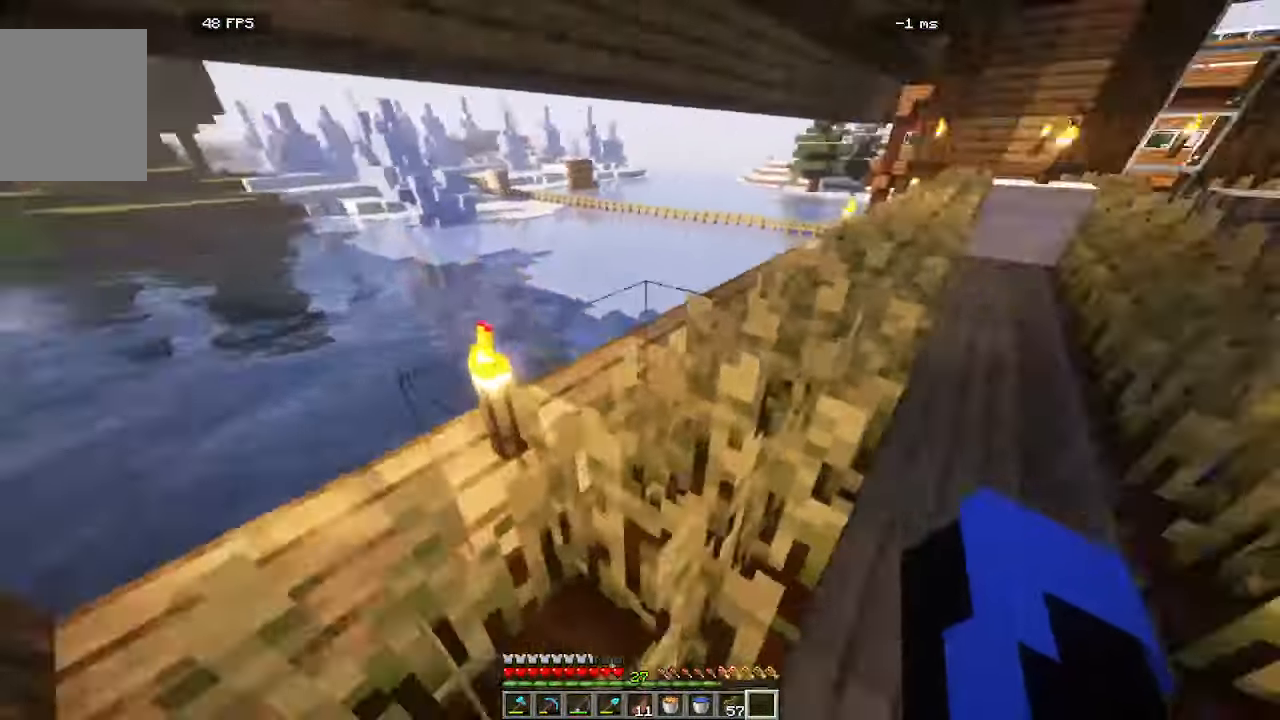
{"keys": ["w"], "mouse": [], "events": [[83, "a", "down"], [383, "a", "up"]]}
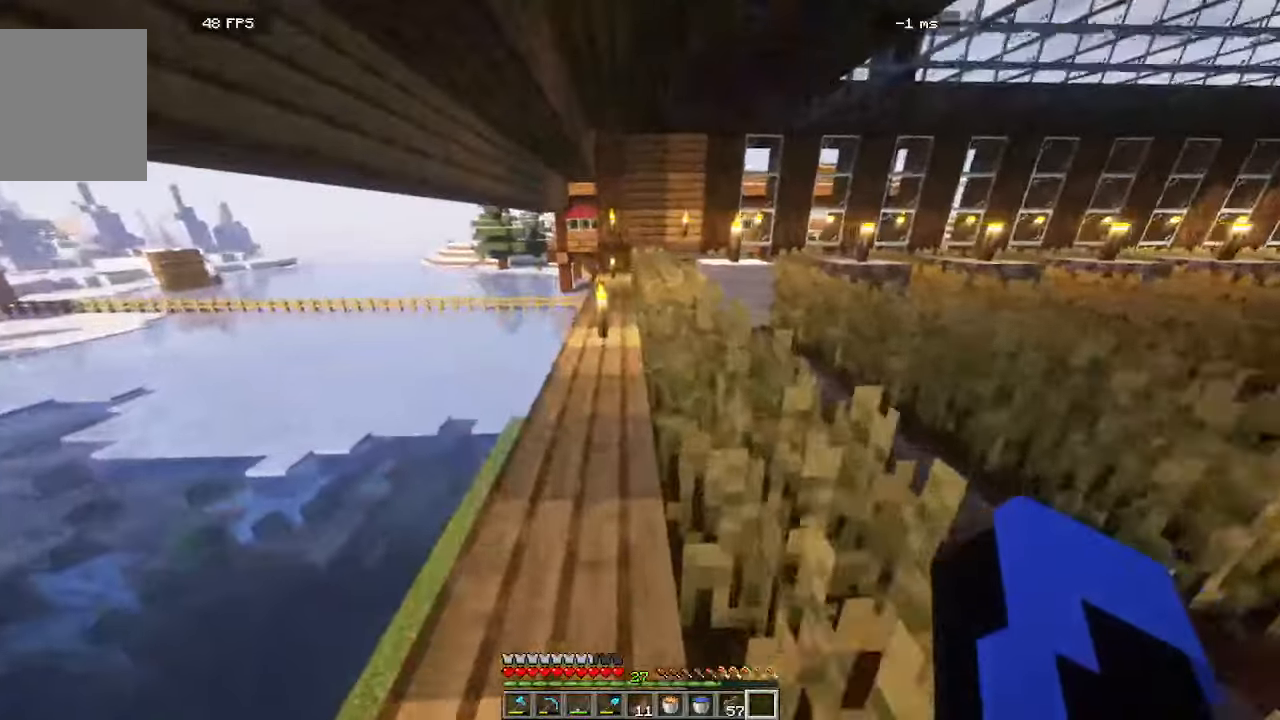
{"keys": ["a", "w"], "mouse": []}
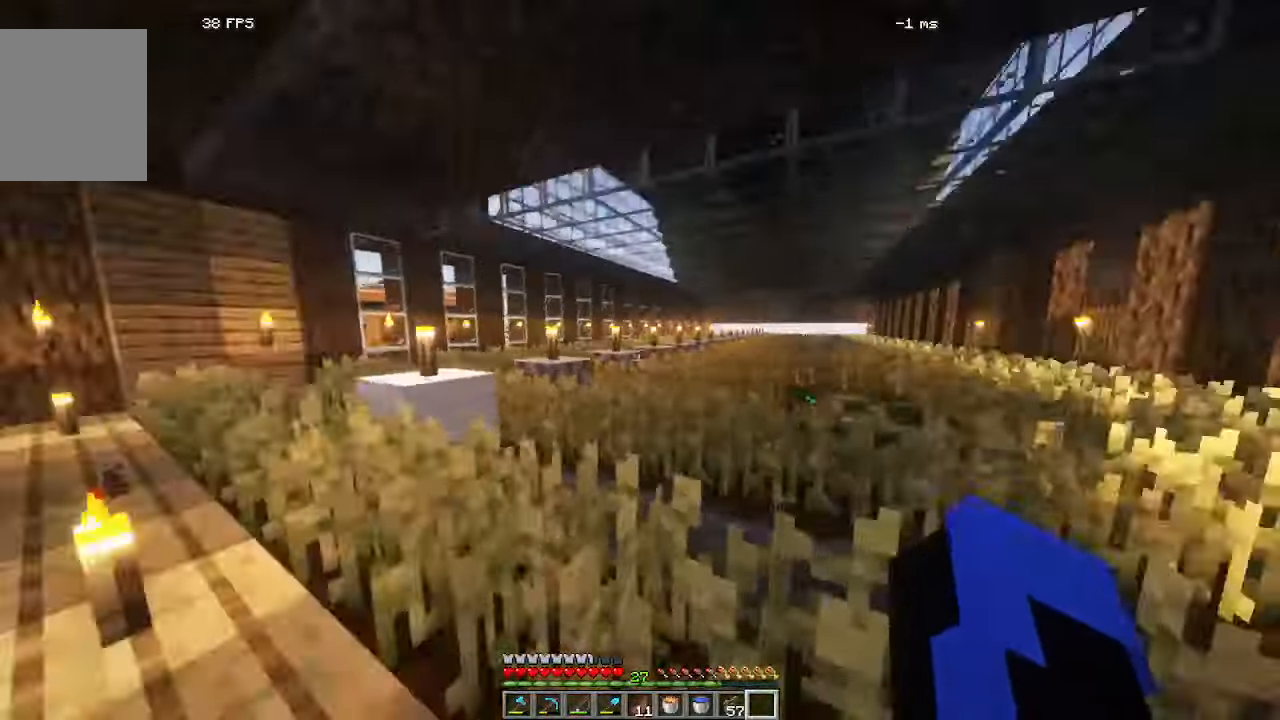
{"keys": [], "mouse": [], "events": [[16, "a", "up"], [216, "w", "up"]]}
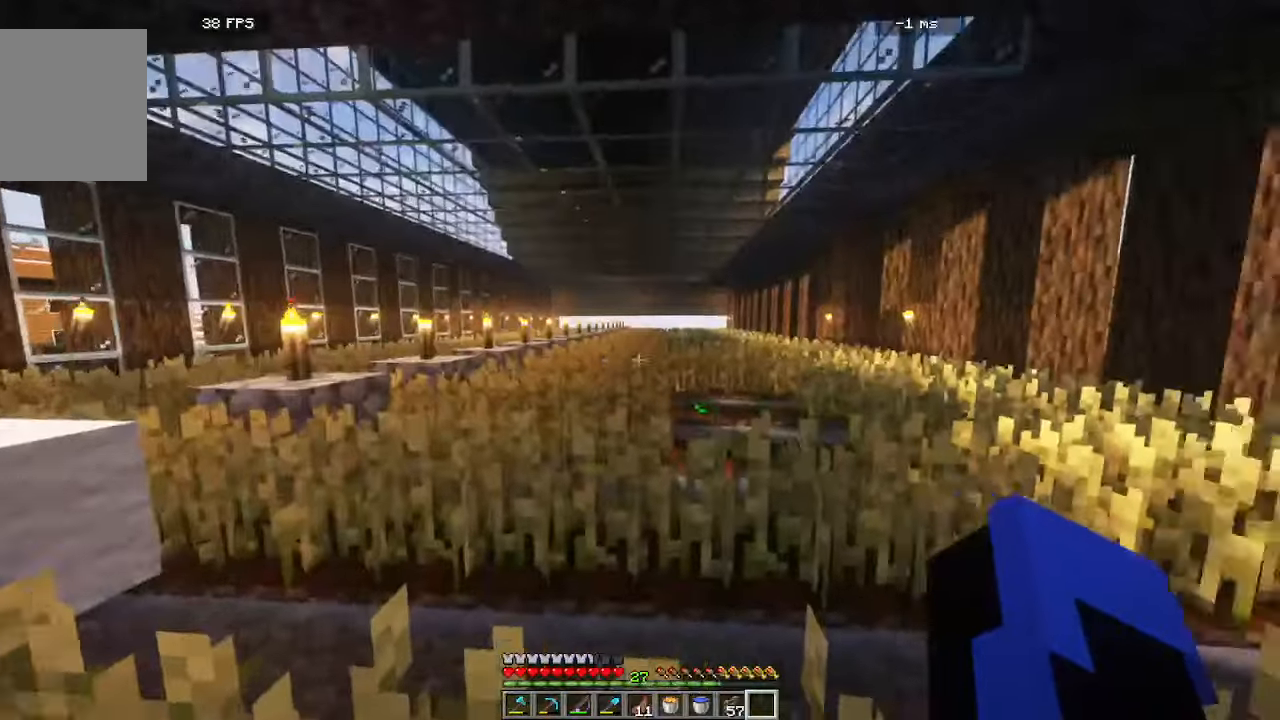
{"keys": ["d", "w"], "mouse": []}